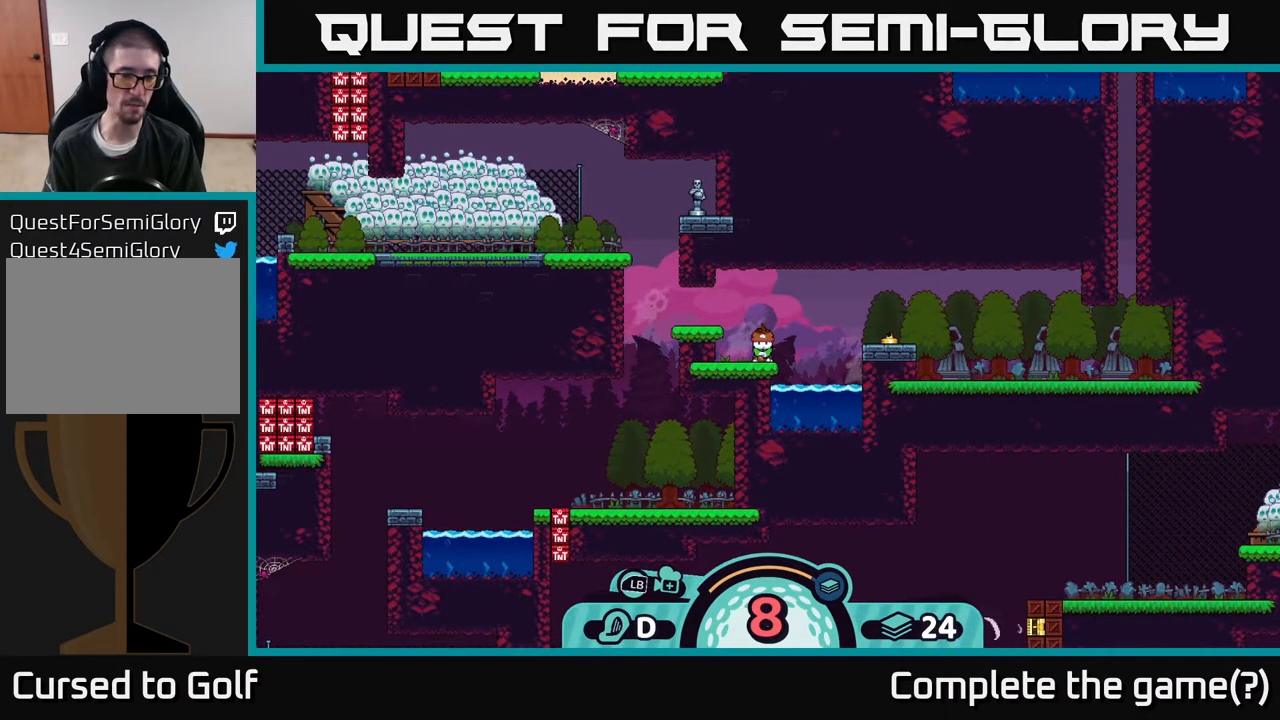
Gameplay with a controller (Xbox layout); each line is a JSON object with the inputs held at the frame after it. "events" lists button and stick changes between this image and that frame as [ms after this image, input, new state], when the widget could be followed in between.
{"buttons": [], "left_stick": "center", "right_stick": "center", "events": [[283, "X", "down"], [417, "X", "up"]]}
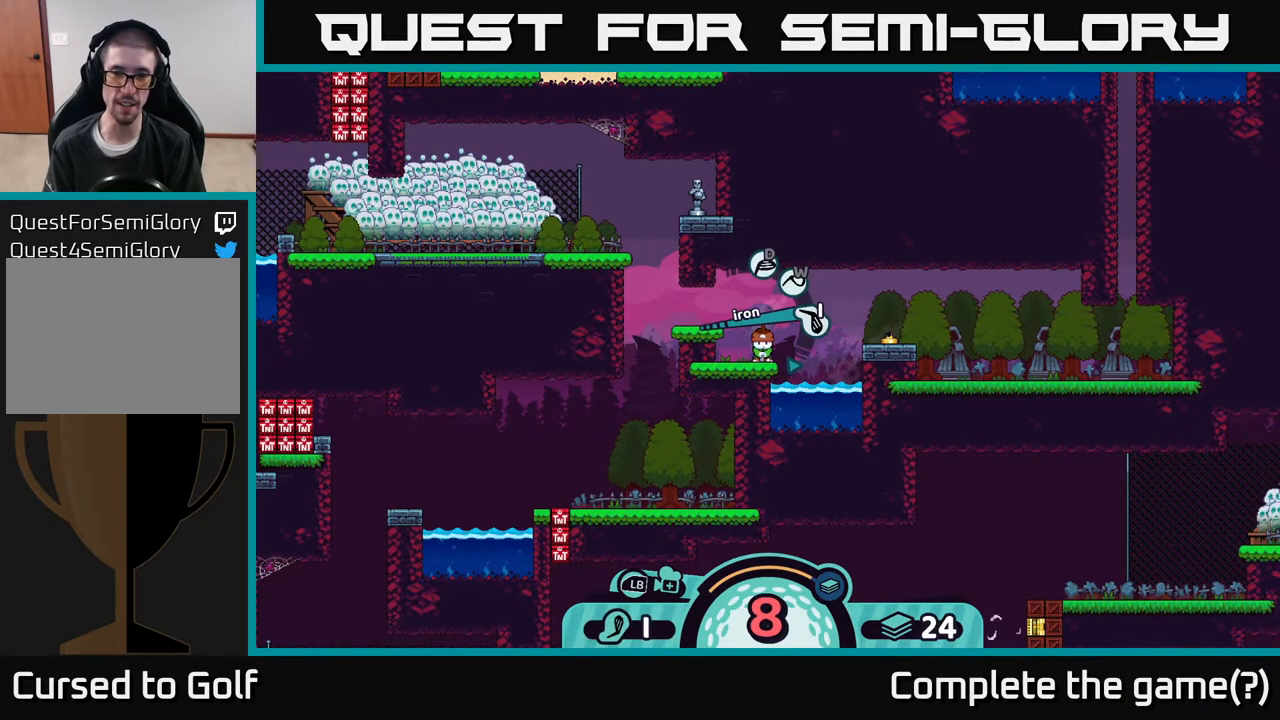
{"buttons": [], "left_stick": "center", "right_stick": "center", "events": []}
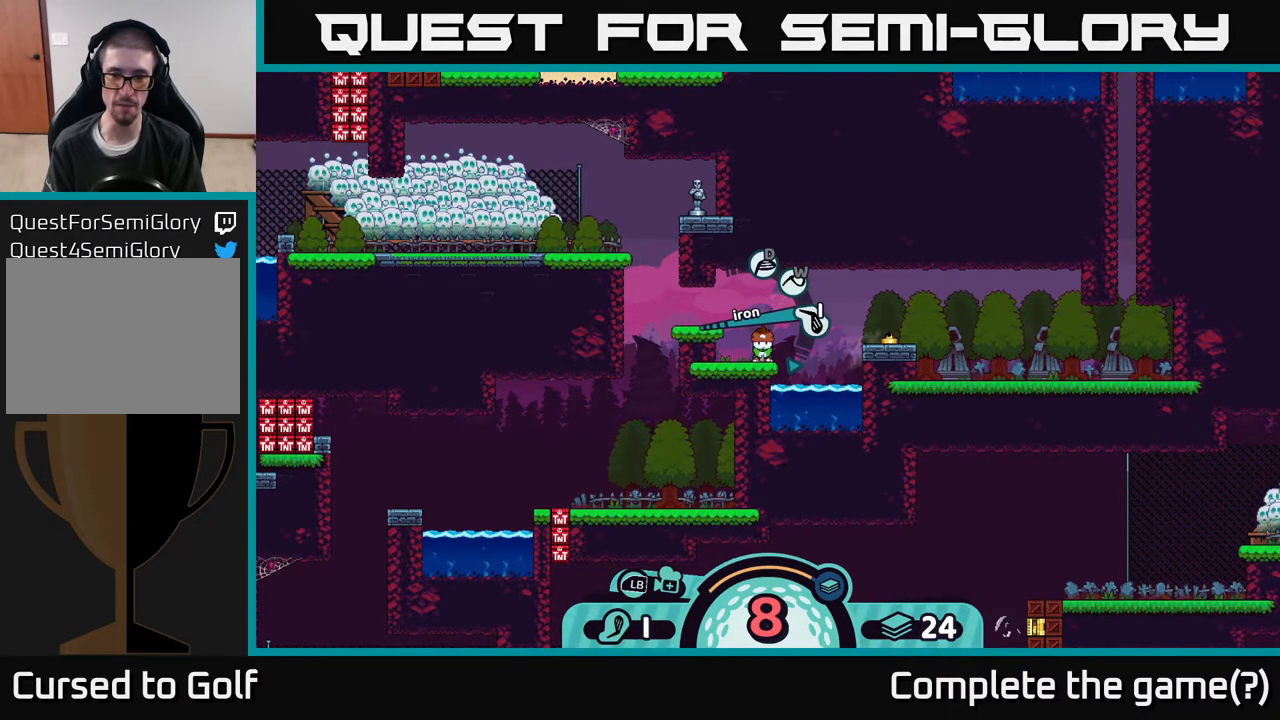
{"buttons": [], "left_stick": "center", "right_stick": "center", "events": [[17, "left_stick", "right"], [217, "left_stick", "center"], [300, "left_stick", "left"], [450, "left_stick", "center"]]}
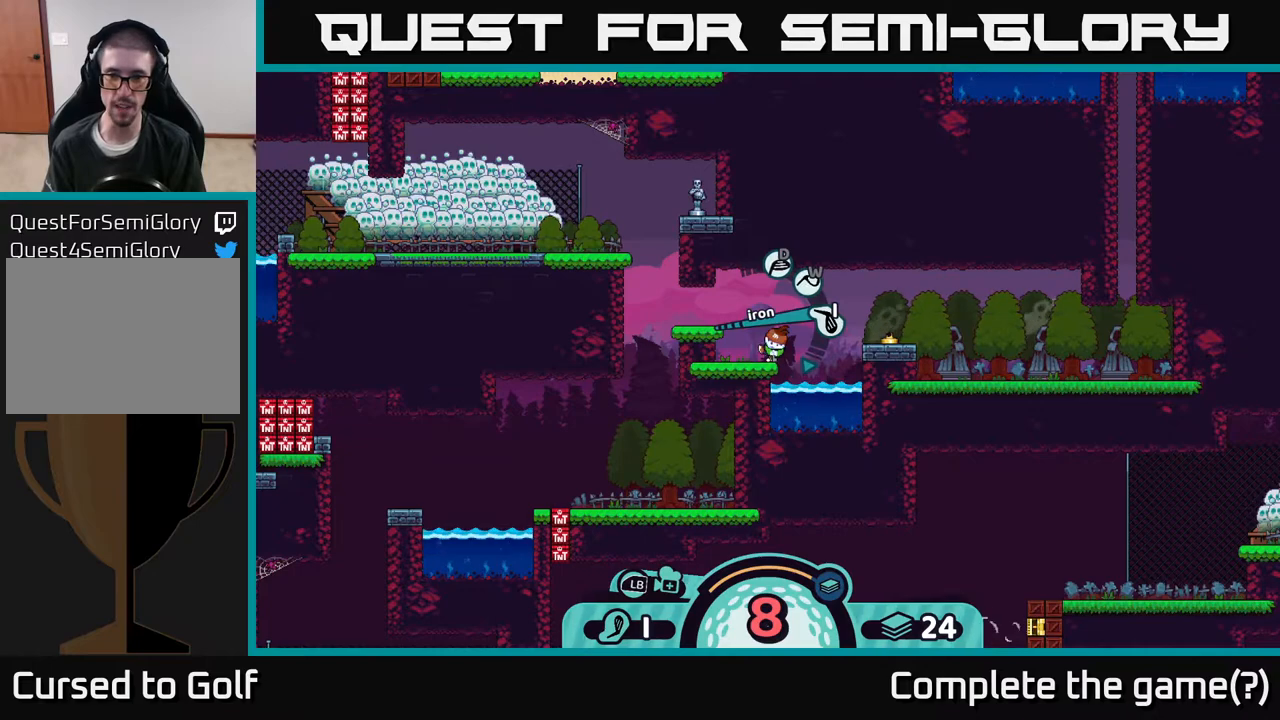
{"buttons": [], "left_stick": "center", "right_stick": "center", "events": [[233, "X", "down"], [350, "X", "up"]]}
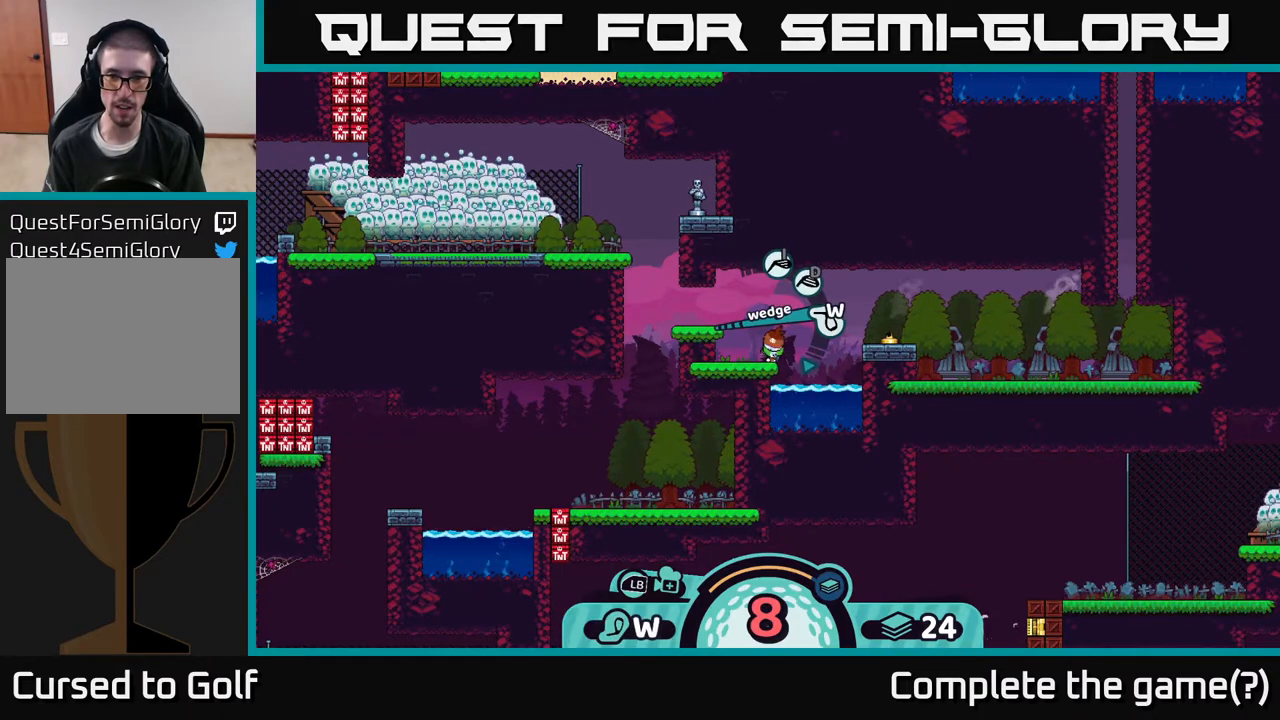
{"buttons": [], "left_stick": "center", "right_stick": "center", "events": [[233, "left_stick", "left"], [433, "left_stick", "center"]]}
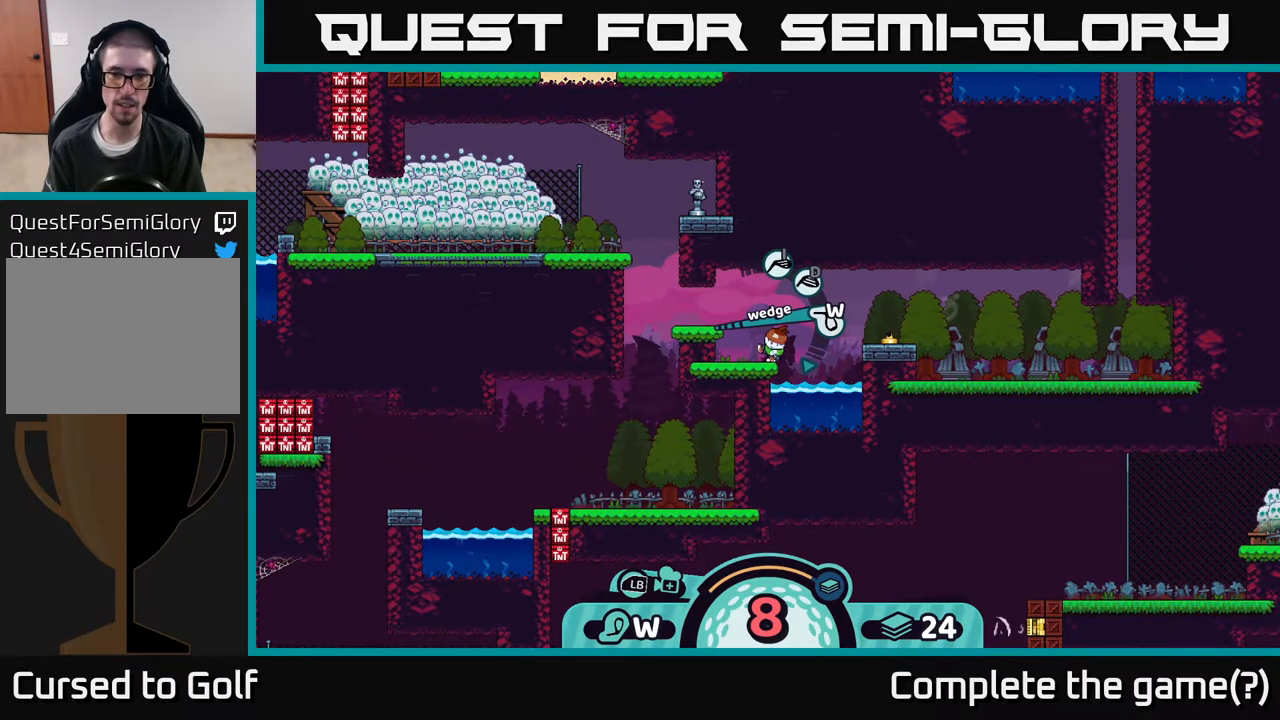
{"buttons": [], "left_stick": "center", "right_stick": "center", "events": [[300, "left_stick", "left"], [467, "left_stick", "center"]]}
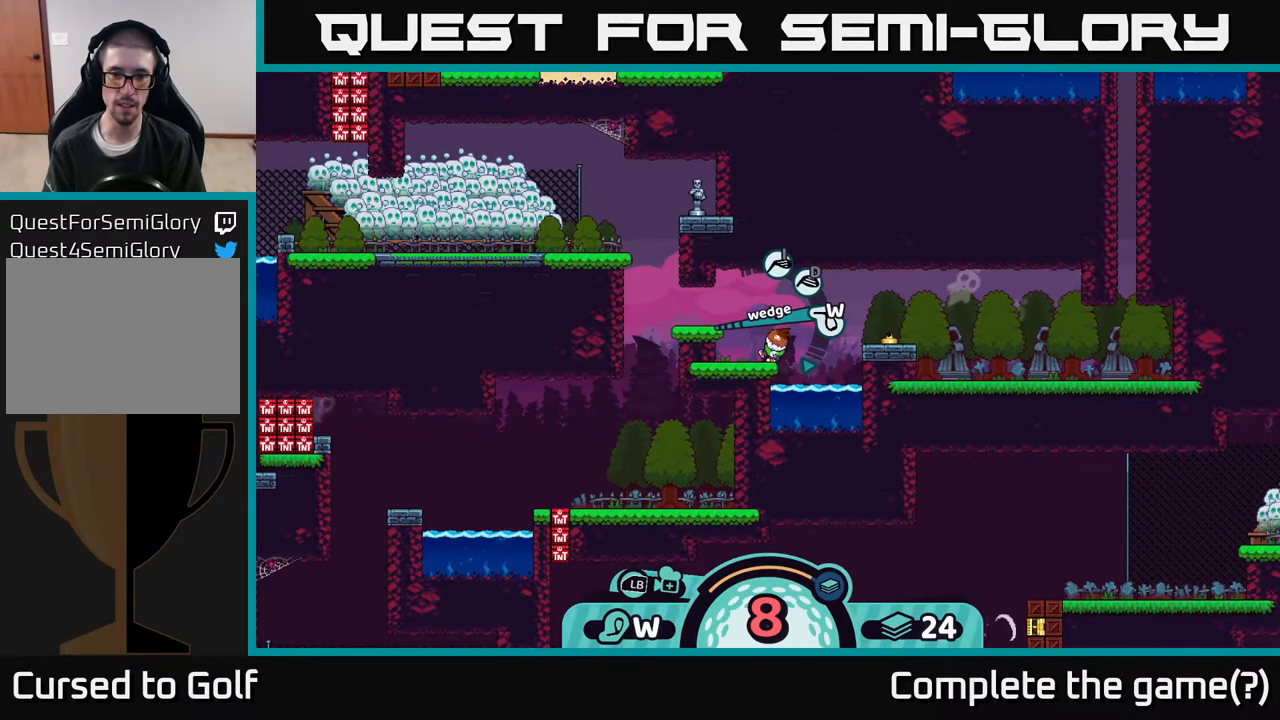
{"buttons": [], "left_stick": "center", "right_stick": "center", "events": [[300, "A", "down"], [417, "A", "up"]]}
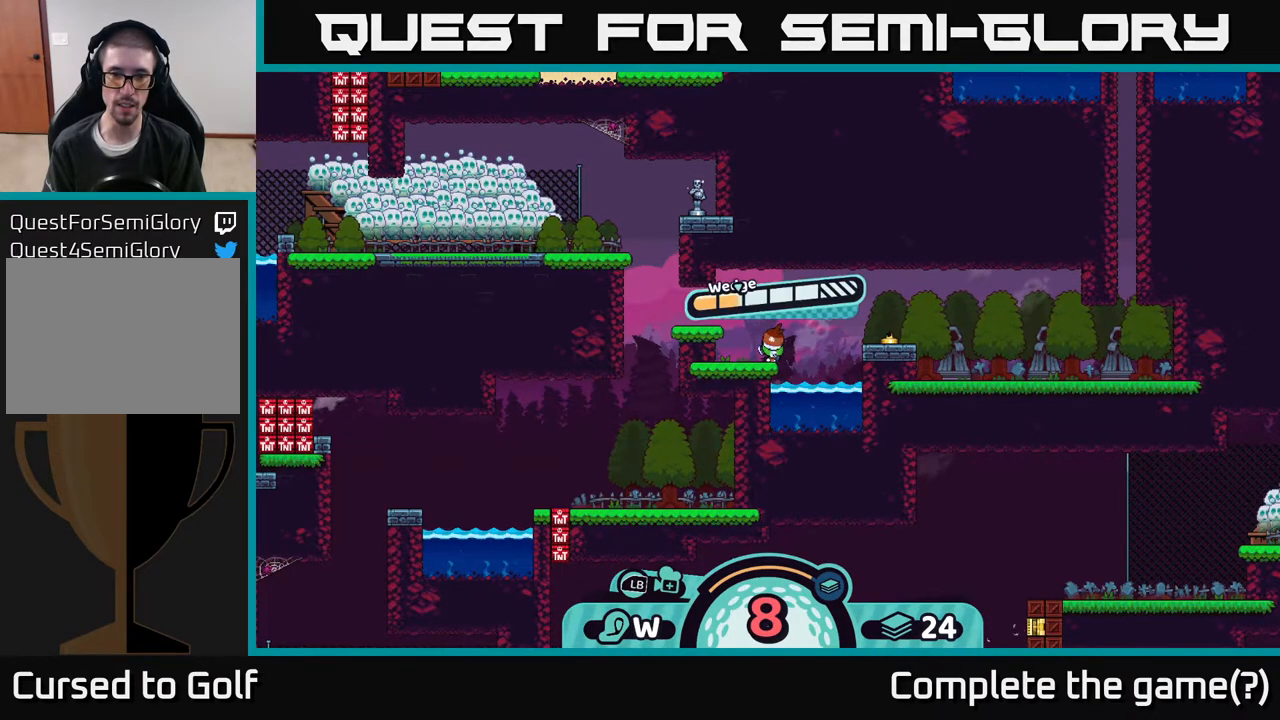
{"buttons": [], "left_stick": "center", "right_stick": "center", "events": [[67, "left_stick", "left"], [217, "left_stick", "center"]]}
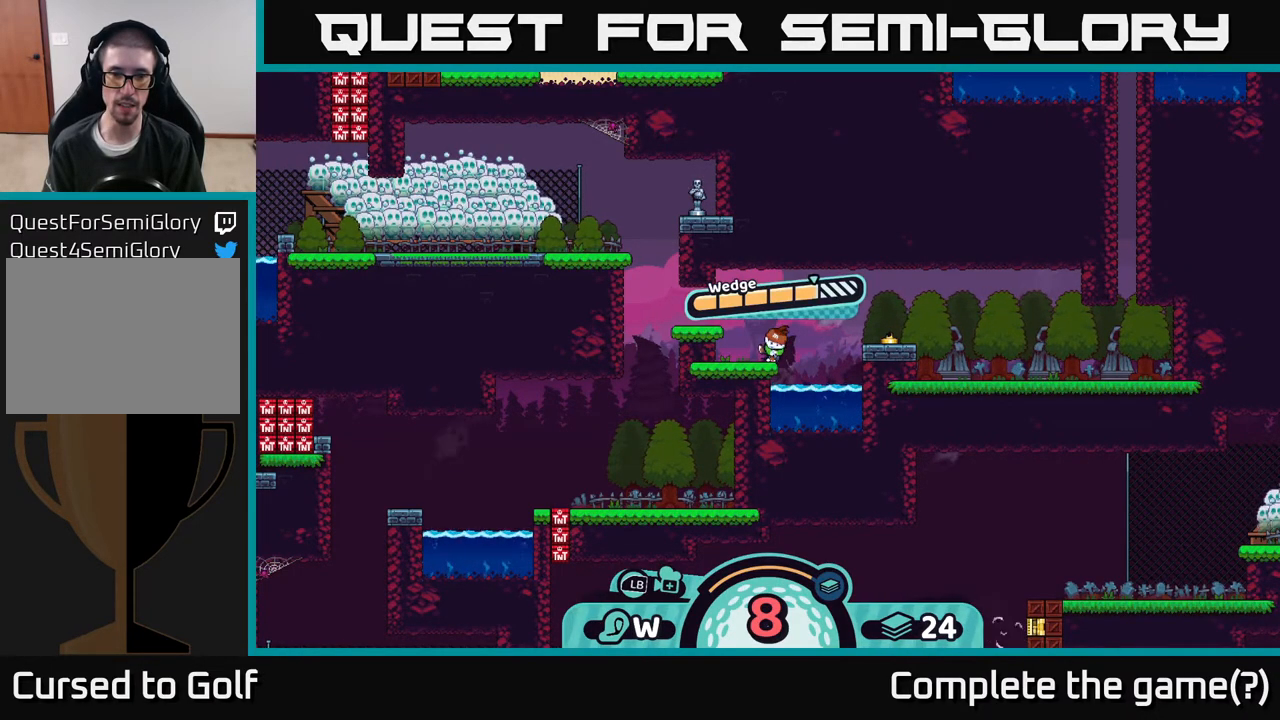
{"buttons": [], "left_stick": "left", "right_stick": "center", "events": [[50, "left_stick", "left"], [250, "left_stick", "center"], [367, "left_stick", "left"]]}
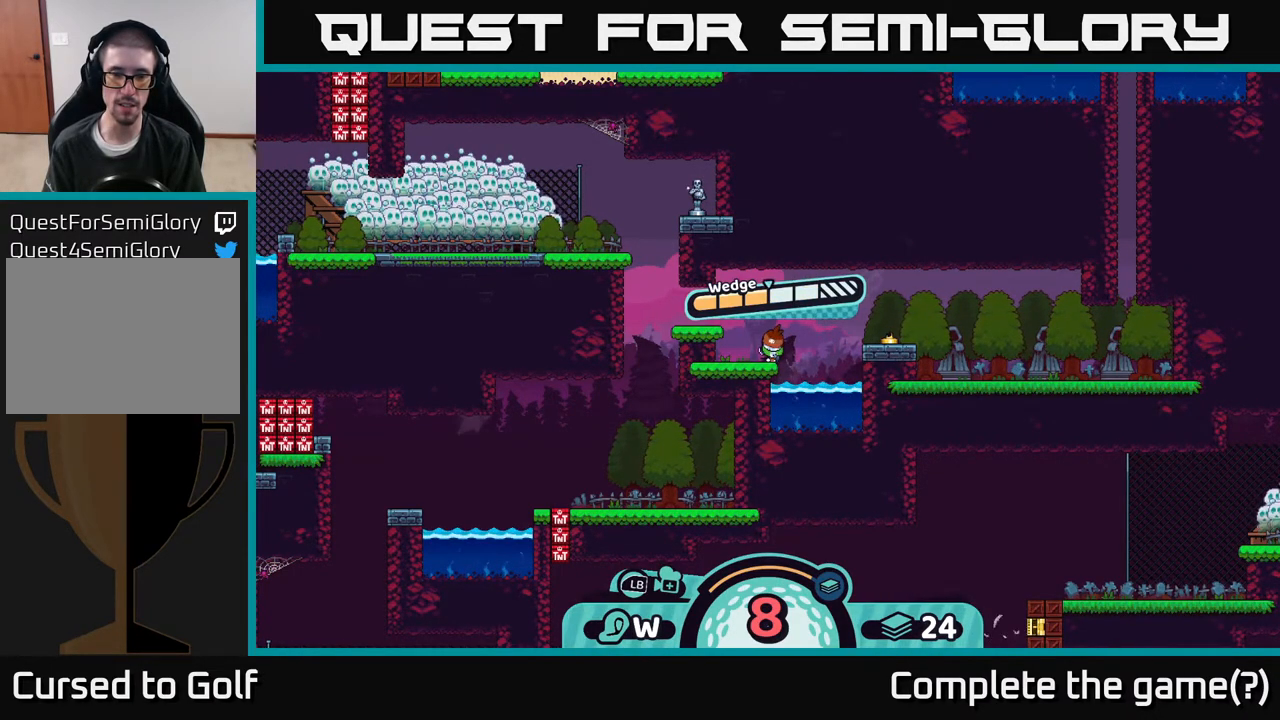
{"buttons": [], "left_stick": "center", "right_stick": "center", "events": [[50, "left_stick", "center"]]}
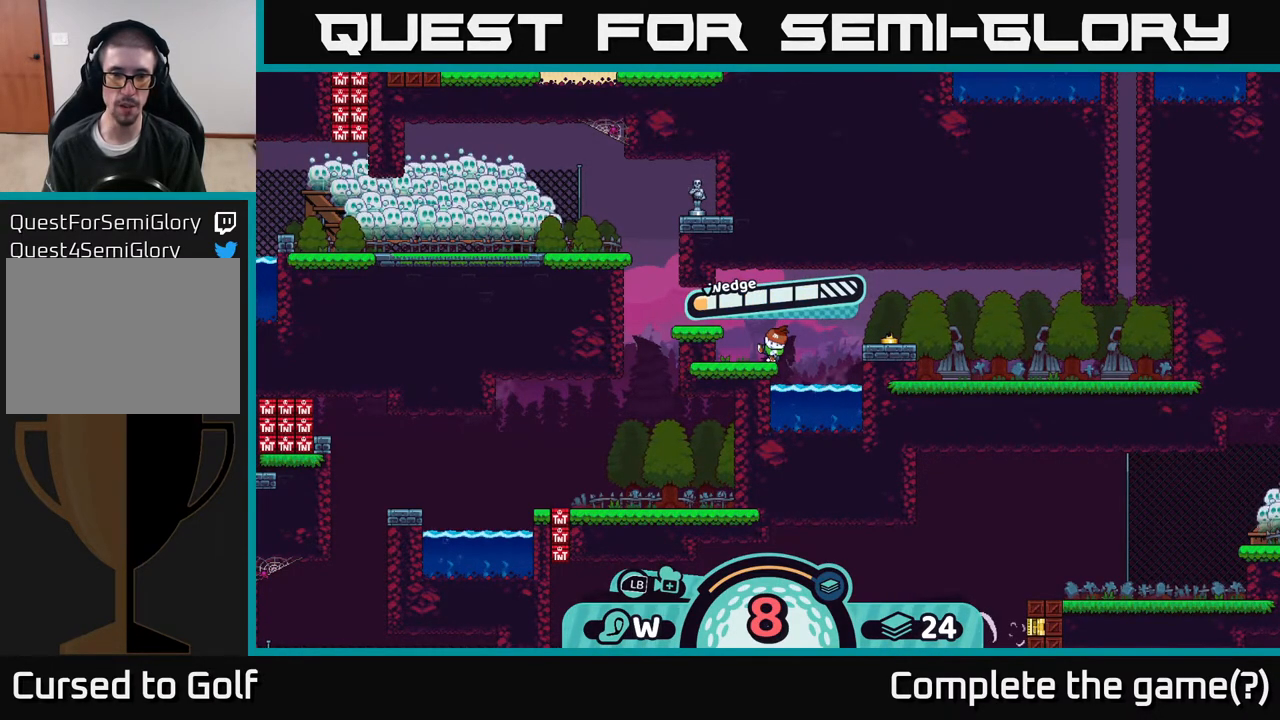
{"buttons": [], "left_stick": "center", "right_stick": "center", "events": []}
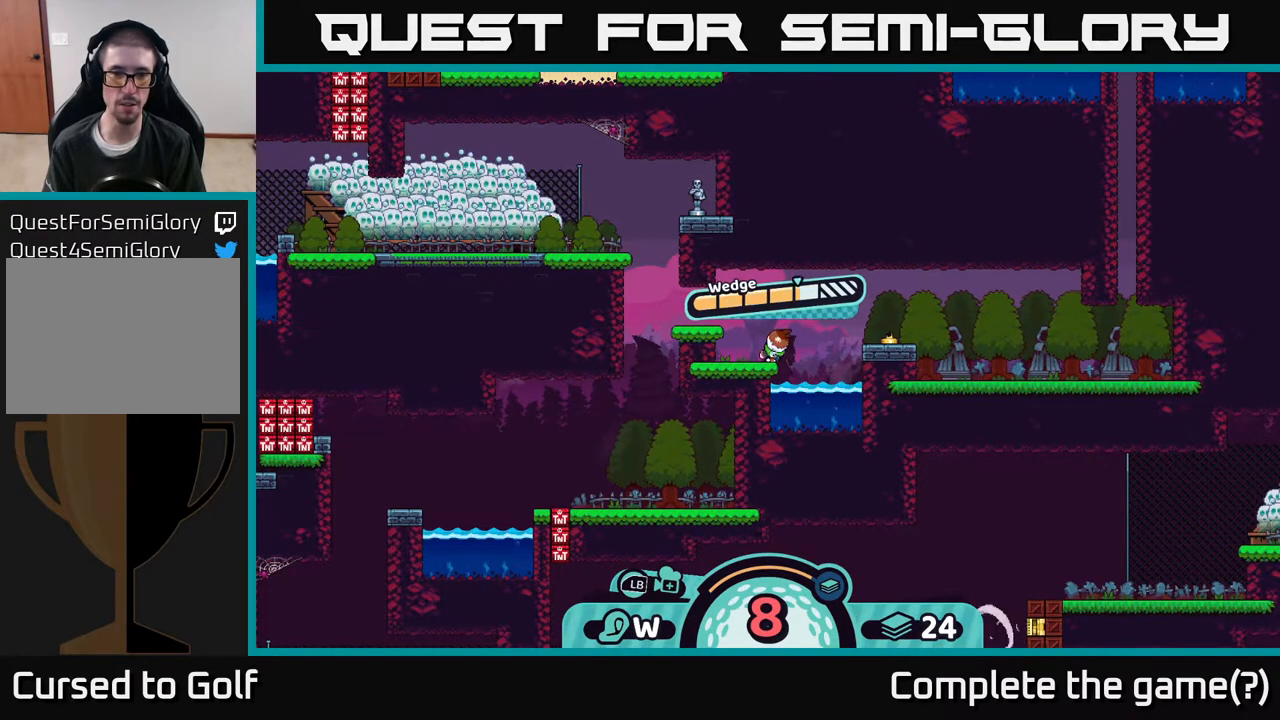
{"buttons": [], "left_stick": "center", "right_stick": "center", "events": []}
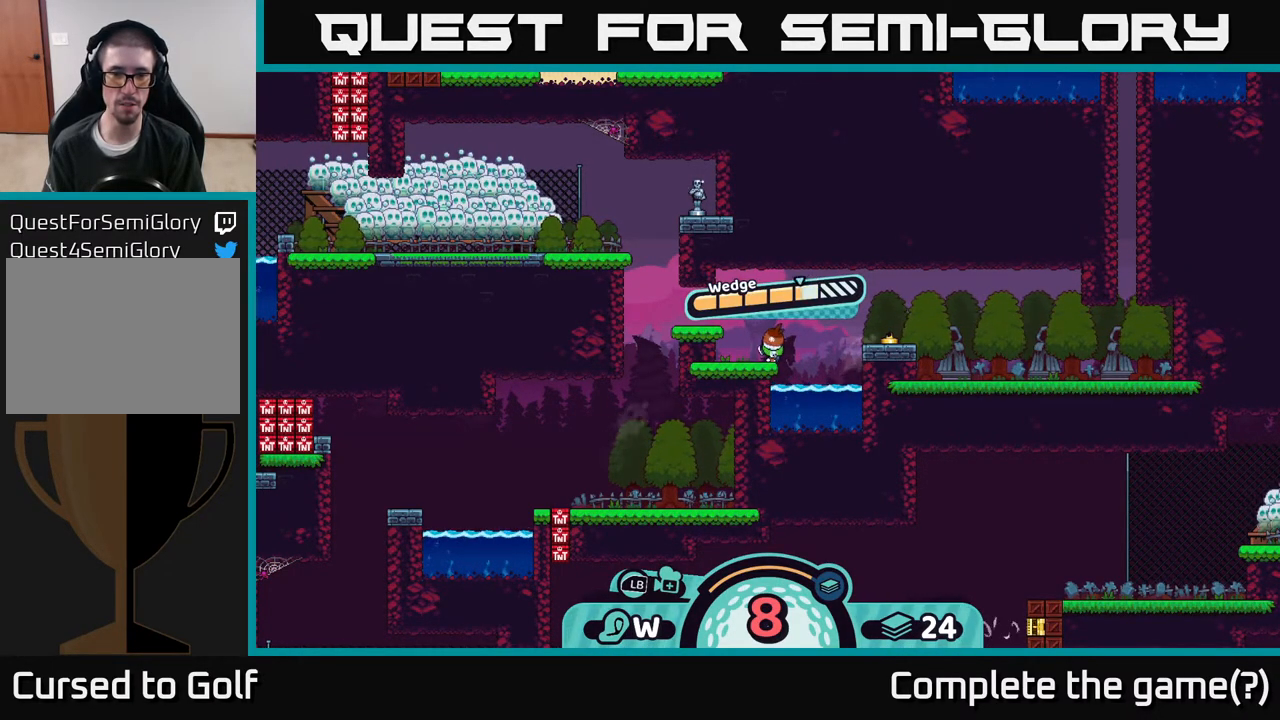
{"buttons": [], "left_stick": "center", "right_stick": "center", "events": [[367, "A", "down"], [483, "A", "up"]]}